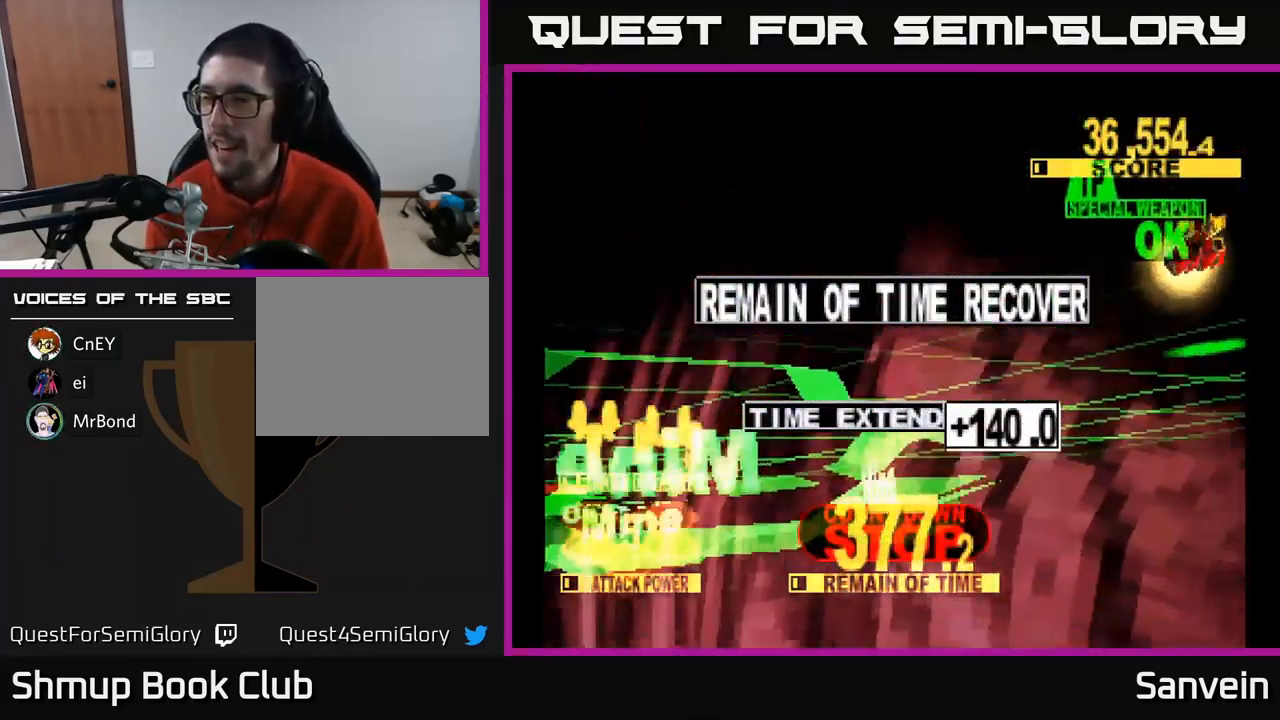
Gameplay with a controller (Xbox layout); each line is a JSON object with the inputs held at the frame after it. "events" lists button and stick changes between this image and that frame as [ms after this image, input, new state], when the widget could be followed in between.
{"buttons": [], "left_stick": "center", "right_stick": "center", "events": []}
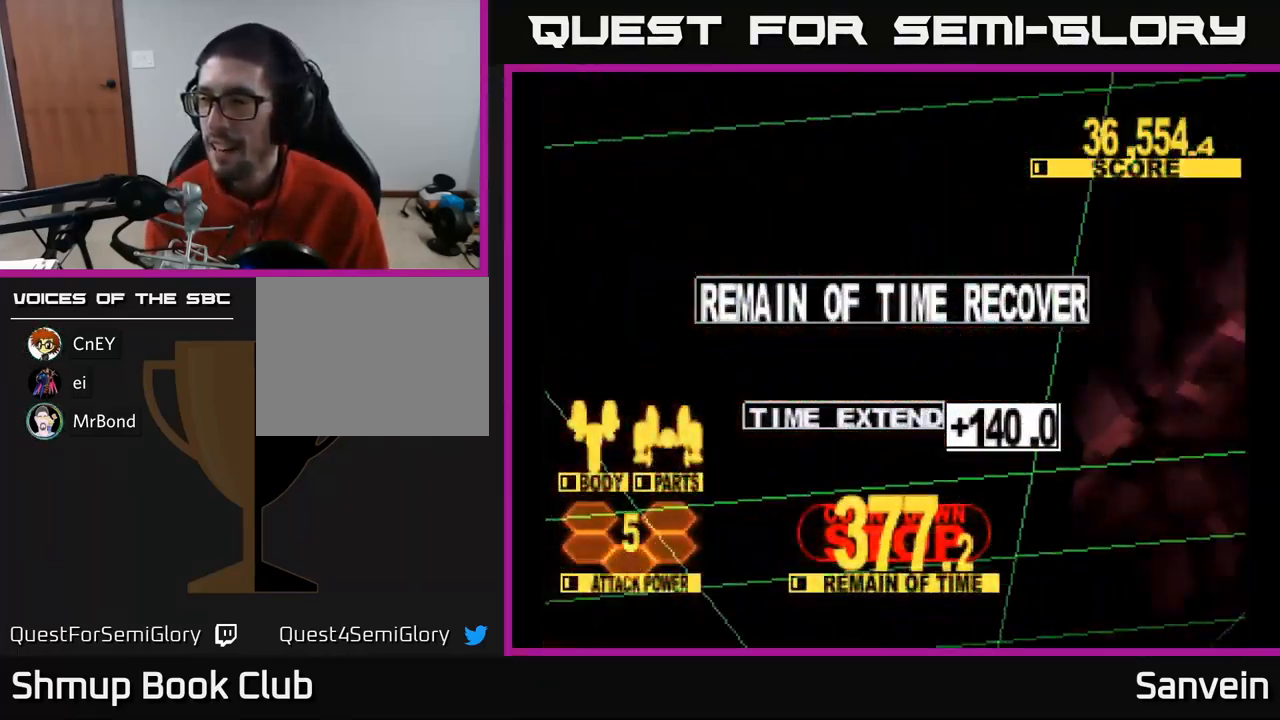
{"buttons": [], "left_stick": "center", "right_stick": "center", "events": []}
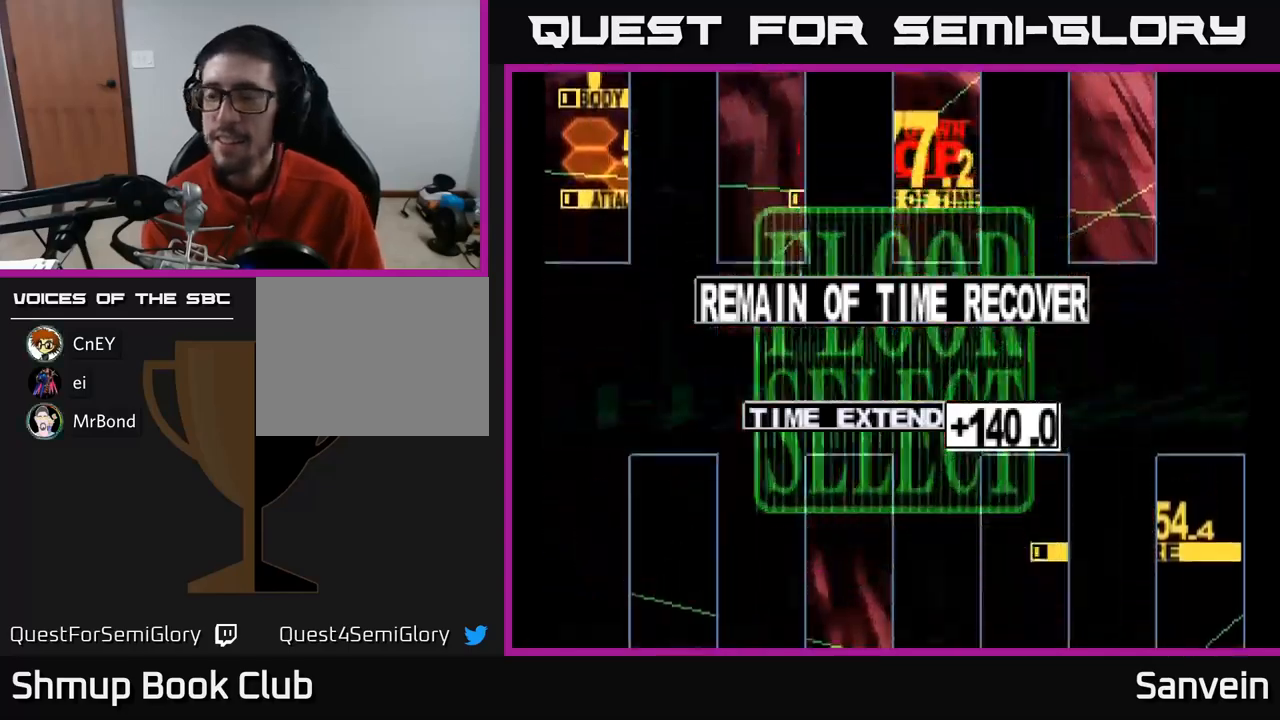
{"buttons": [], "left_stick": "center", "right_stick": "center", "events": [[250, "A", "down"], [417, "A", "up"]]}
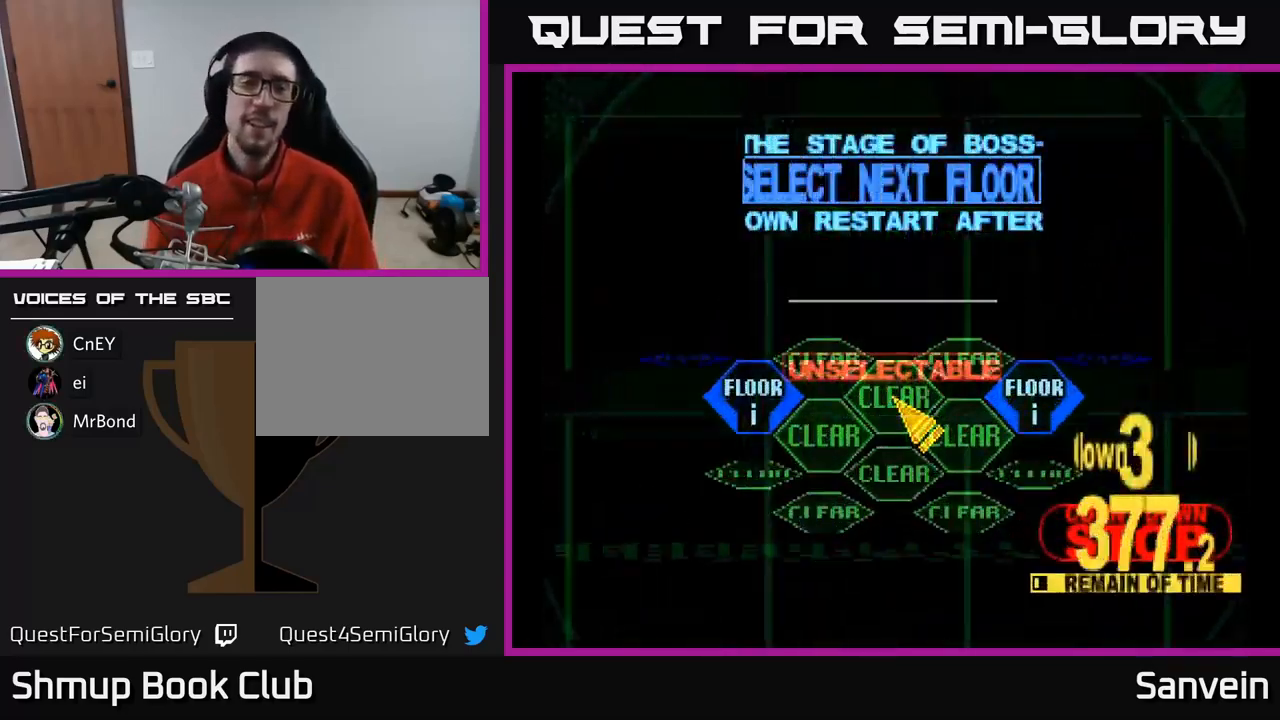
{"buttons": ["DPAD_DOWN"], "left_stick": "center", "right_stick": "center", "events": [[334, "DPAD_RIGHT", "down"], [367, "DPAD_DOWN", "down"], [484, "DPAD_RIGHT", "up"]]}
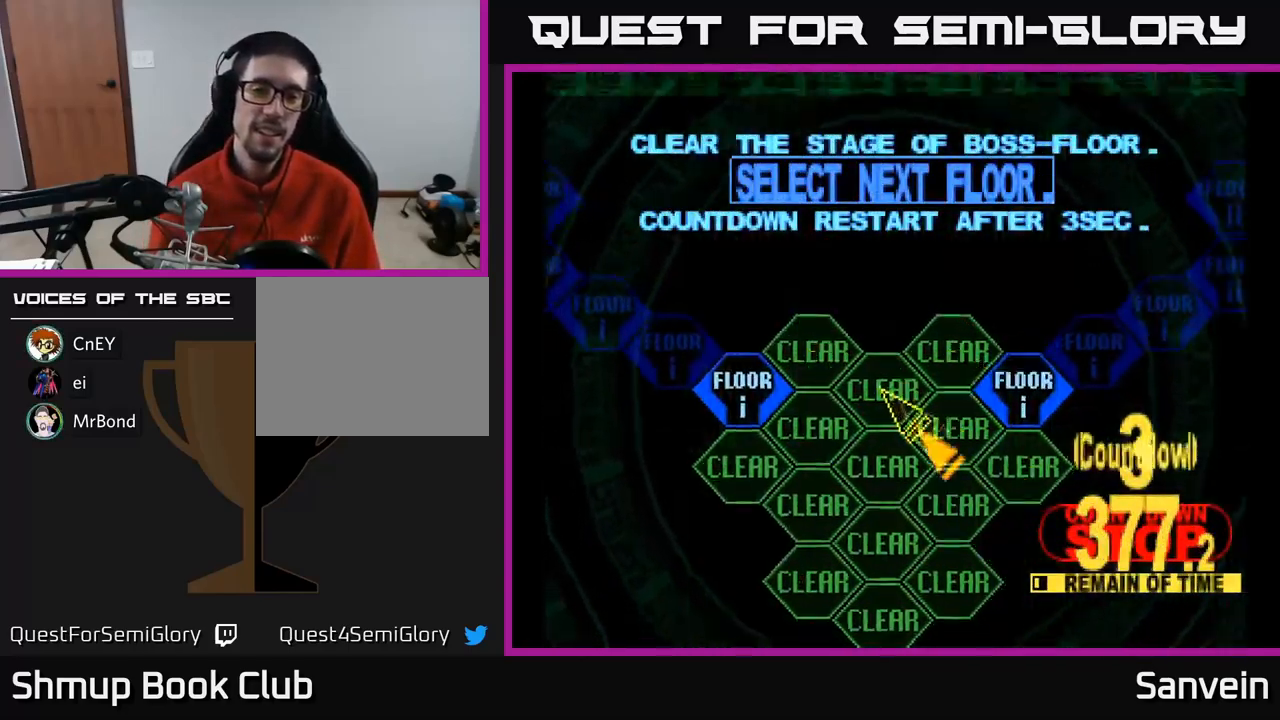
{"buttons": ["DPAD_UP", "DPAD_LEFT"], "left_stick": "center", "right_stick": "center", "events": [[217, "DPAD_LEFT", "down"], [250, "DPAD_DOWN", "up"], [384, "DPAD_UP", "down"]]}
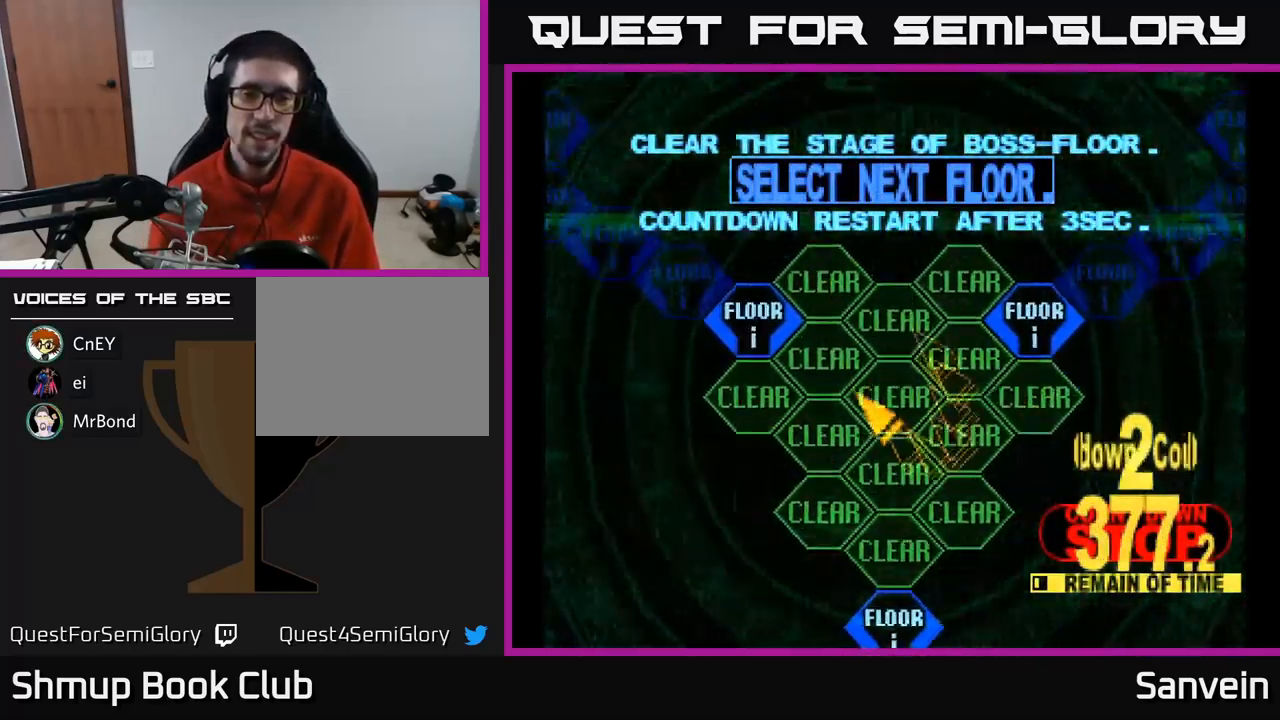
{"buttons": [], "left_stick": "center", "right_stick": "center", "events": [[217, "DPAD_UP", "up"], [384, "A", "down"], [450, "DPAD_LEFT", "up"], [484, "A", "up"]]}
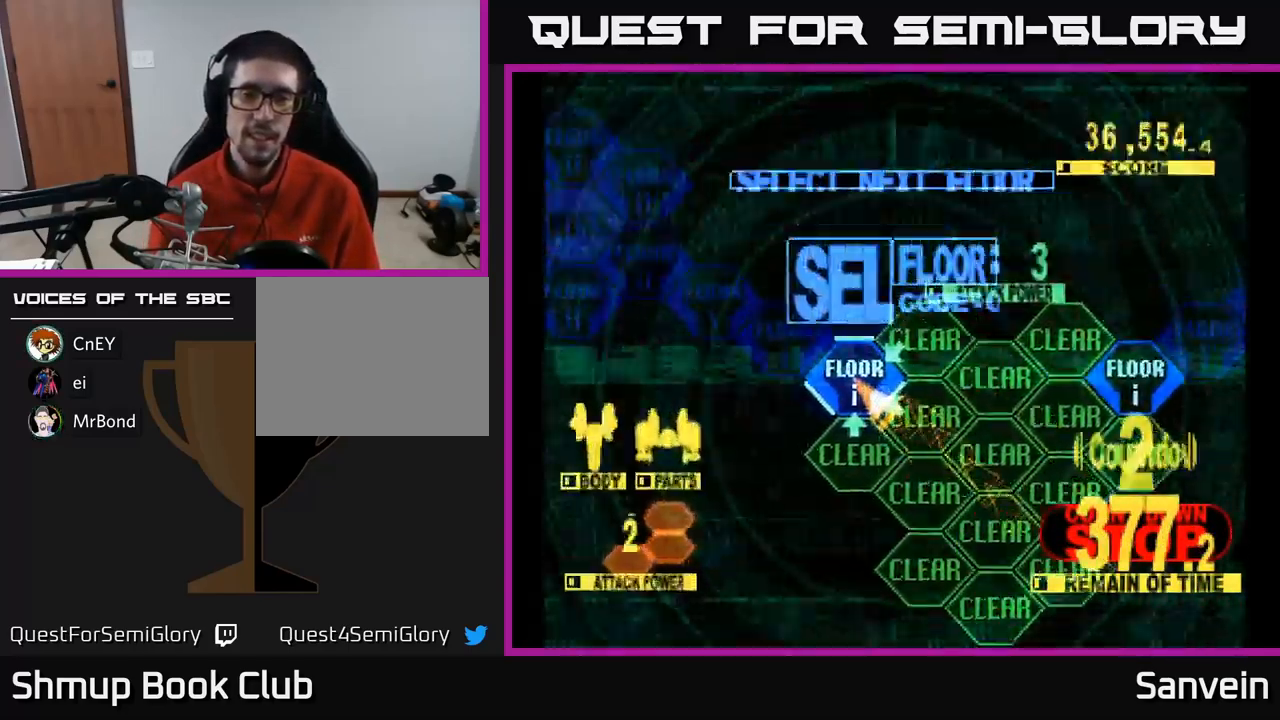
{"buttons": ["X", "DPAD_UP"], "left_stick": "center", "right_stick": "center", "events": [[50, "A", "down"], [150, "DPAD_UP", "down"], [167, "A", "up"], [217, "X", "down"]]}
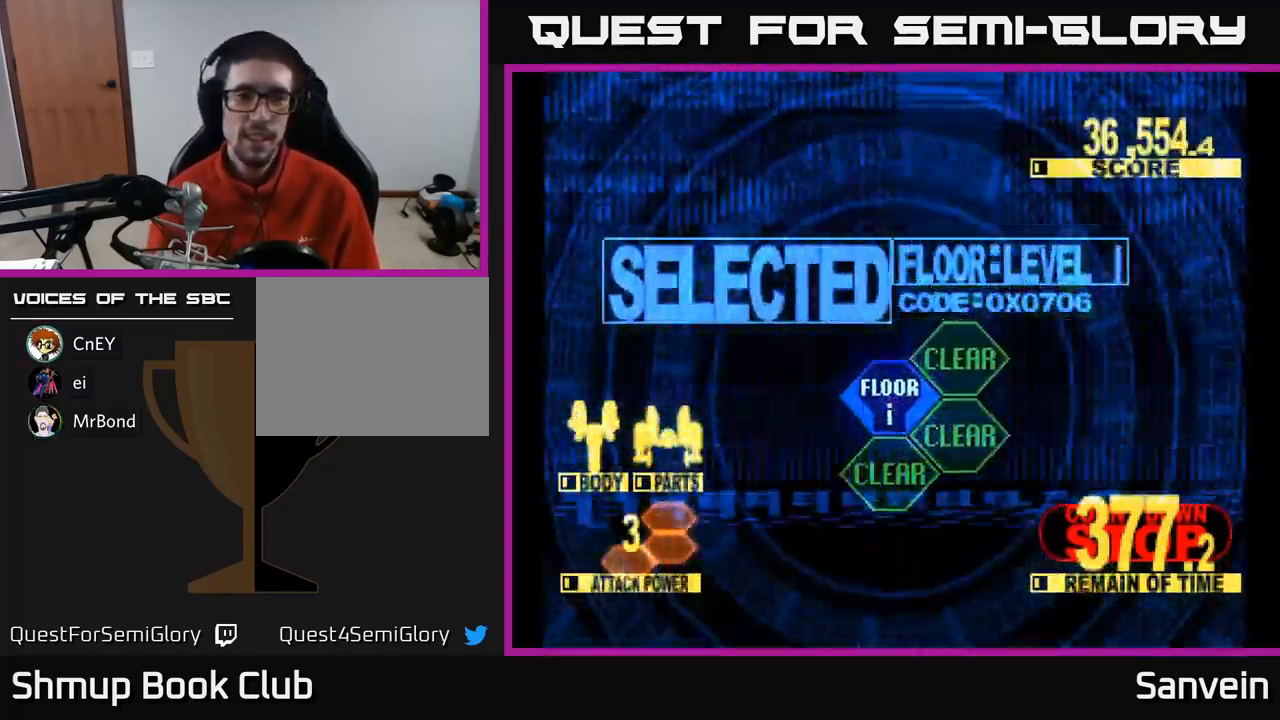
{"buttons": ["X", "DPAD_UP"], "left_stick": "center", "right_stick": "center", "events": []}
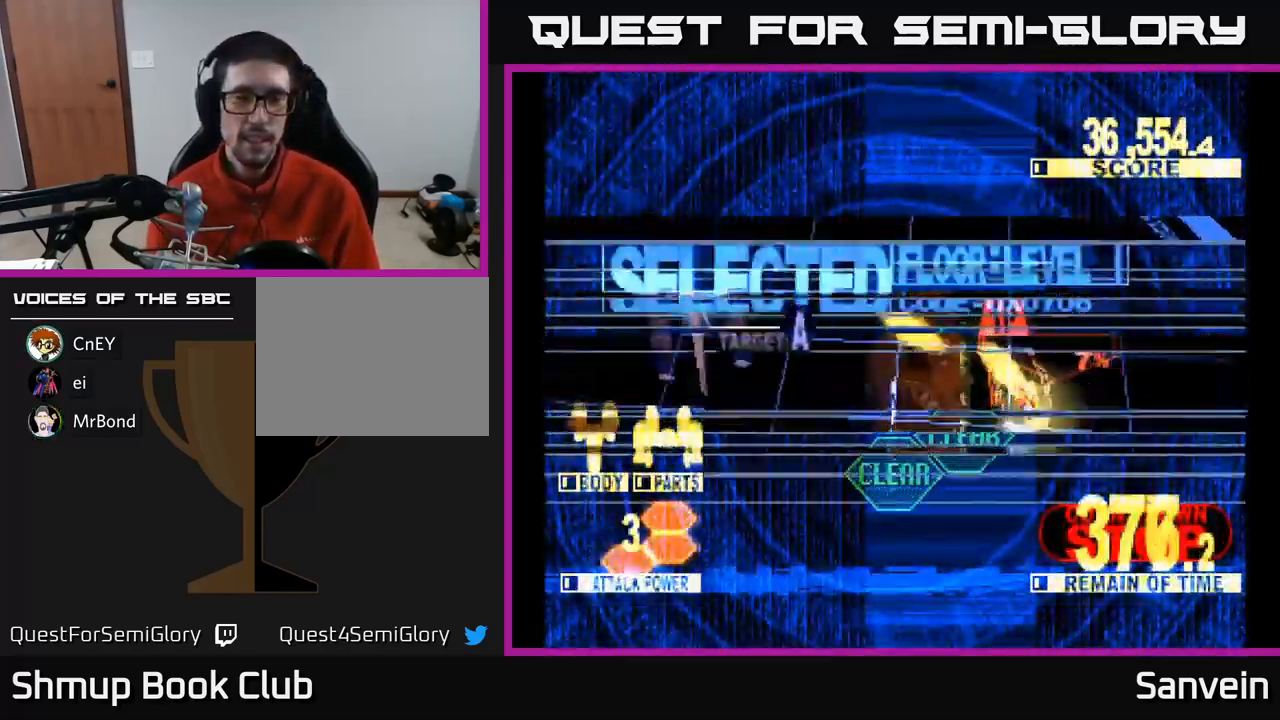
{"buttons": ["X", "DPAD_LEFT"], "left_stick": "center", "right_stick": "center", "events": [[384, "DPAD_LEFT", "down"], [450, "DPAD_UP", "up"]]}
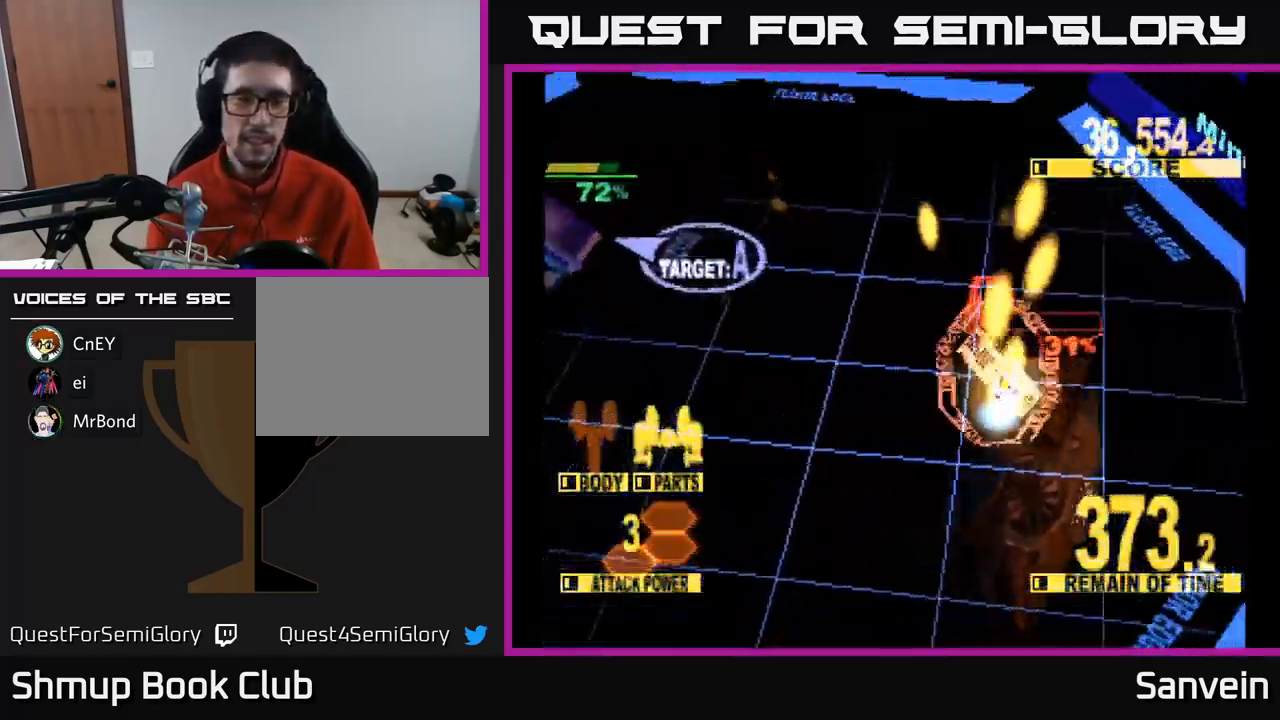
{"buttons": ["X", "DPAD_UP", "DPAD_LEFT"], "left_stick": "center", "right_stick": "center", "events": [[500, "DPAD_UP", "down"]]}
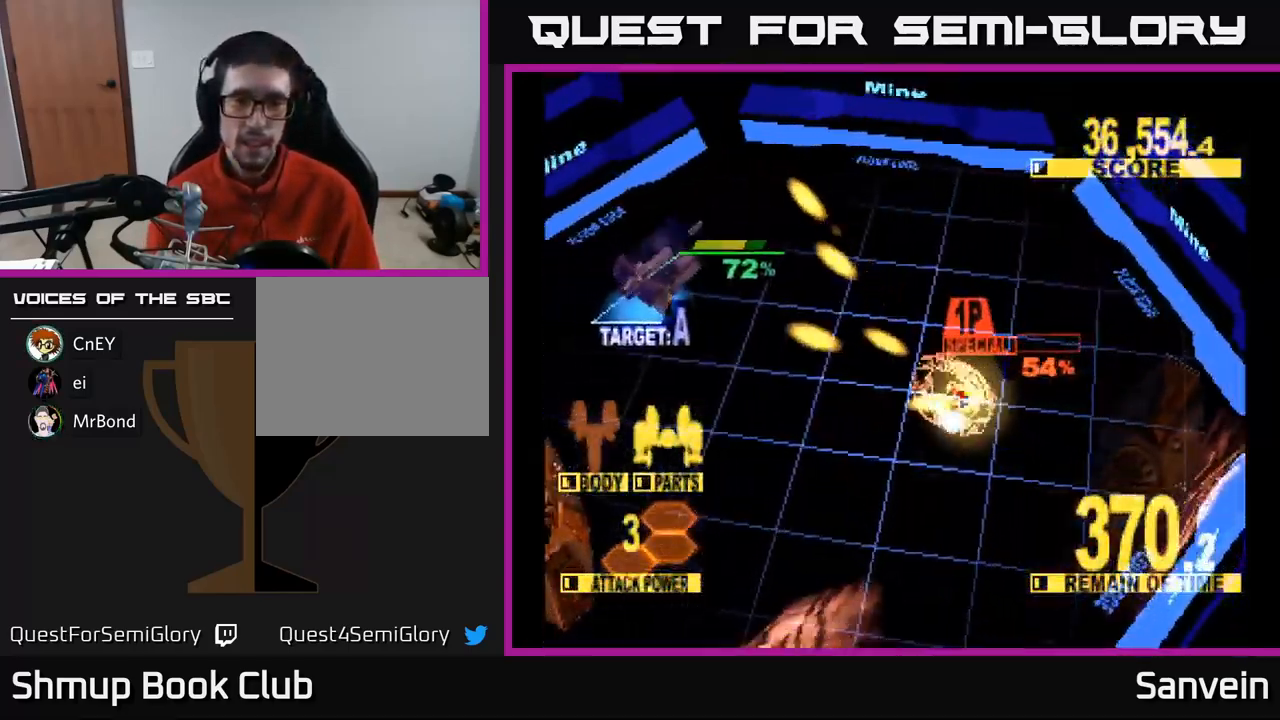
{"buttons": ["X", "DPAD_LEFT"], "left_stick": "center", "right_stick": "center", "events": [[117, "DPAD_UP", "up"], [300, "DPAD_UP", "down"], [450, "DPAD_UP", "up"]]}
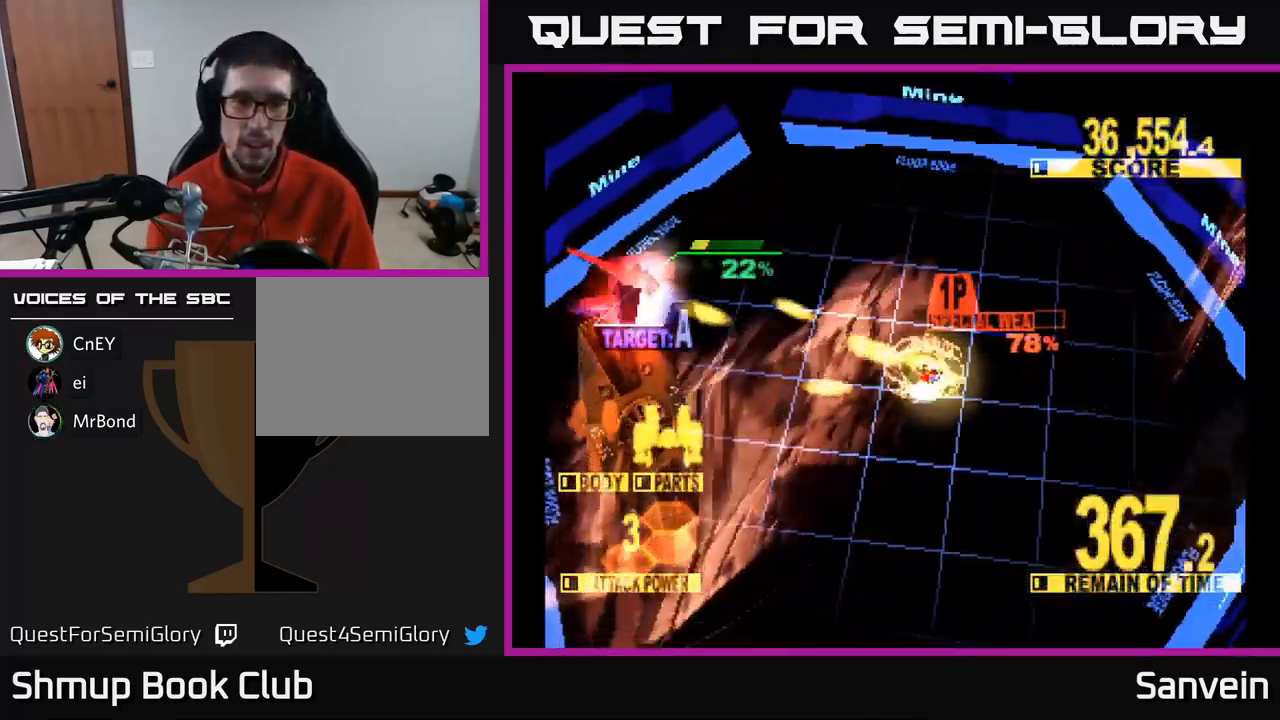
{"buttons": ["X", "DPAD_DOWN", "DPAD_RIGHT"], "left_stick": "center", "right_stick": "center", "events": [[317, "DPAD_LEFT", "up"], [334, "DPAD_DOWN", "down"], [334, "DPAD_RIGHT", "down"], [334, "X", "up"], [417, "X", "down"]]}
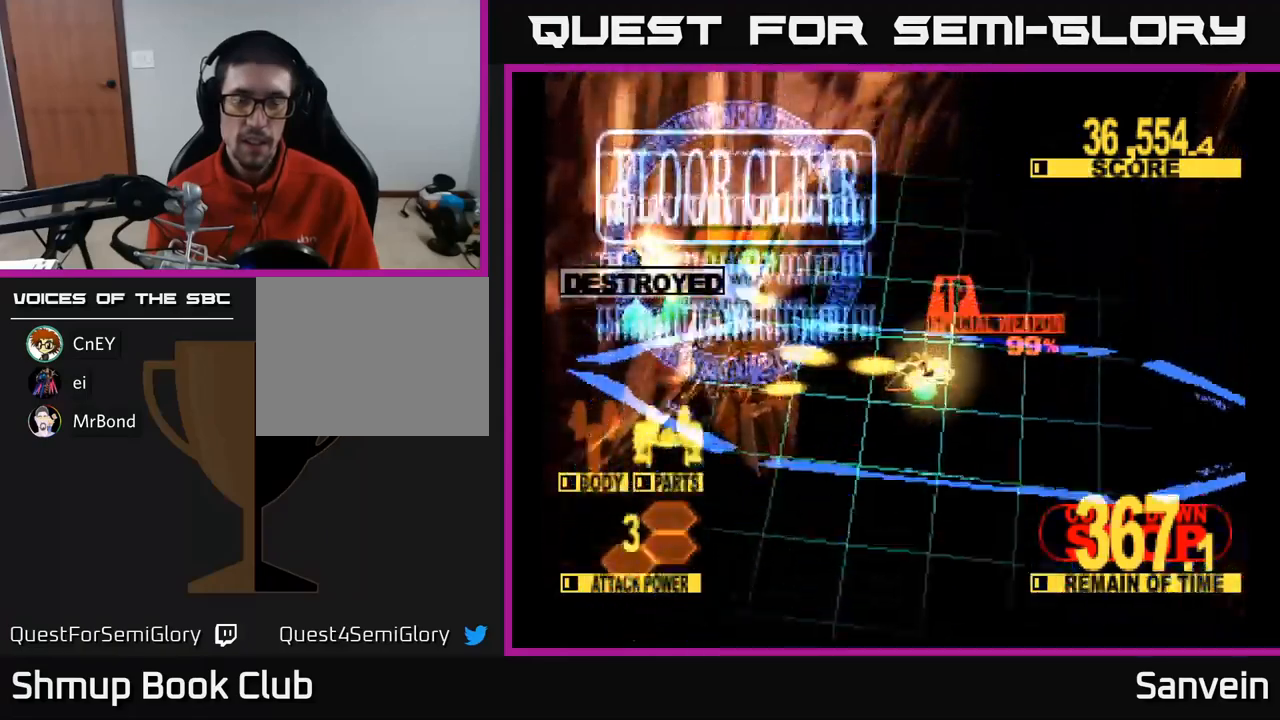
{"buttons": ["X", "DPAD_DOWN"], "left_stick": "center", "right_stick": "center", "events": [[400, "DPAD_RIGHT", "up"]]}
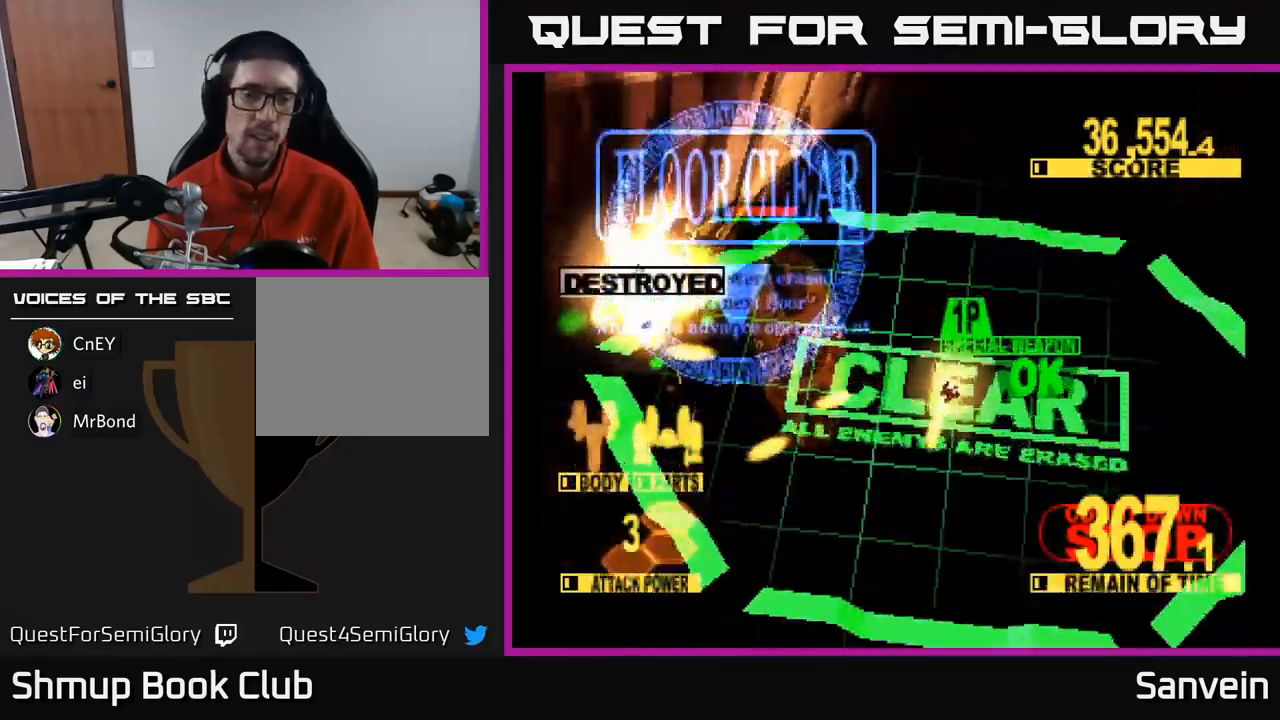
{"buttons": ["A", "X"], "left_stick": "center", "right_stick": "center", "events": [[33, "DPAD_LEFT", "down"], [50, "DPAD_DOWN", "up"], [133, "A", "down"], [167, "X", "up"], [233, "DPAD_LEFT", "up"], [317, "A", "up"], [350, "X", "down"], [500, "A", "down"]]}
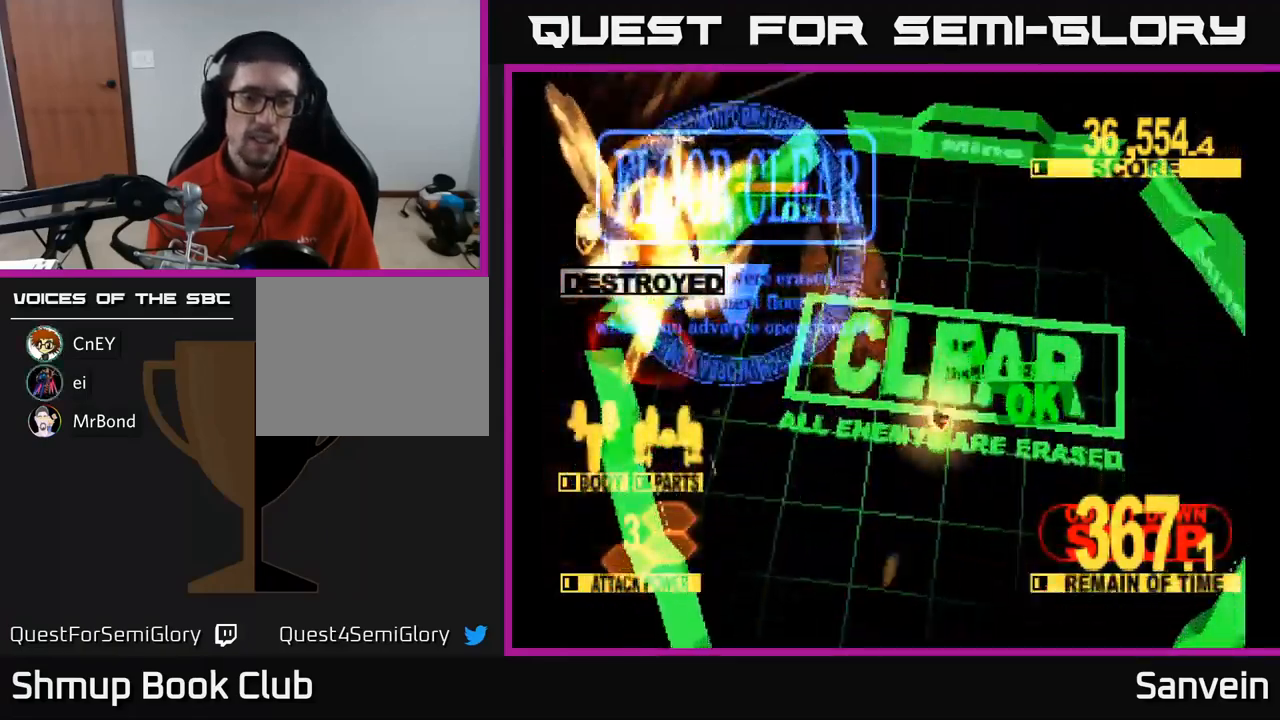
{"buttons": [], "left_stick": "center", "right_stick": "center", "events": [[33, "X", "up"], [167, "A", "up"], [183, "DPAD_LEFT", "down"], [350, "A", "down"], [350, "DPAD_LEFT", "up"], [500, "A", "up"]]}
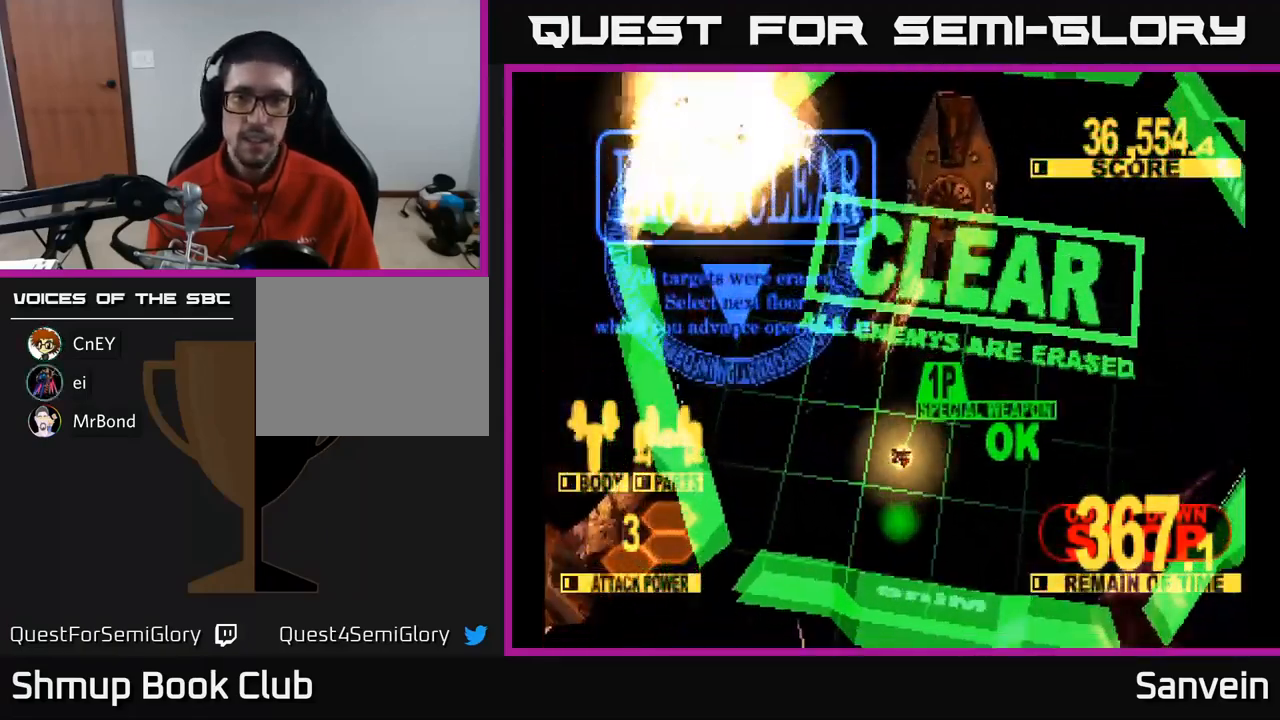
{"buttons": ["A", "DPAD_LEFT"], "left_stick": "center", "right_stick": "center", "events": [[83, "A", "down"], [133, "DPAD_UP", "down"], [150, "DPAD_LEFT", "down"], [200, "A", "up"], [350, "DPAD_UP", "up"], [483, "A", "down"]]}
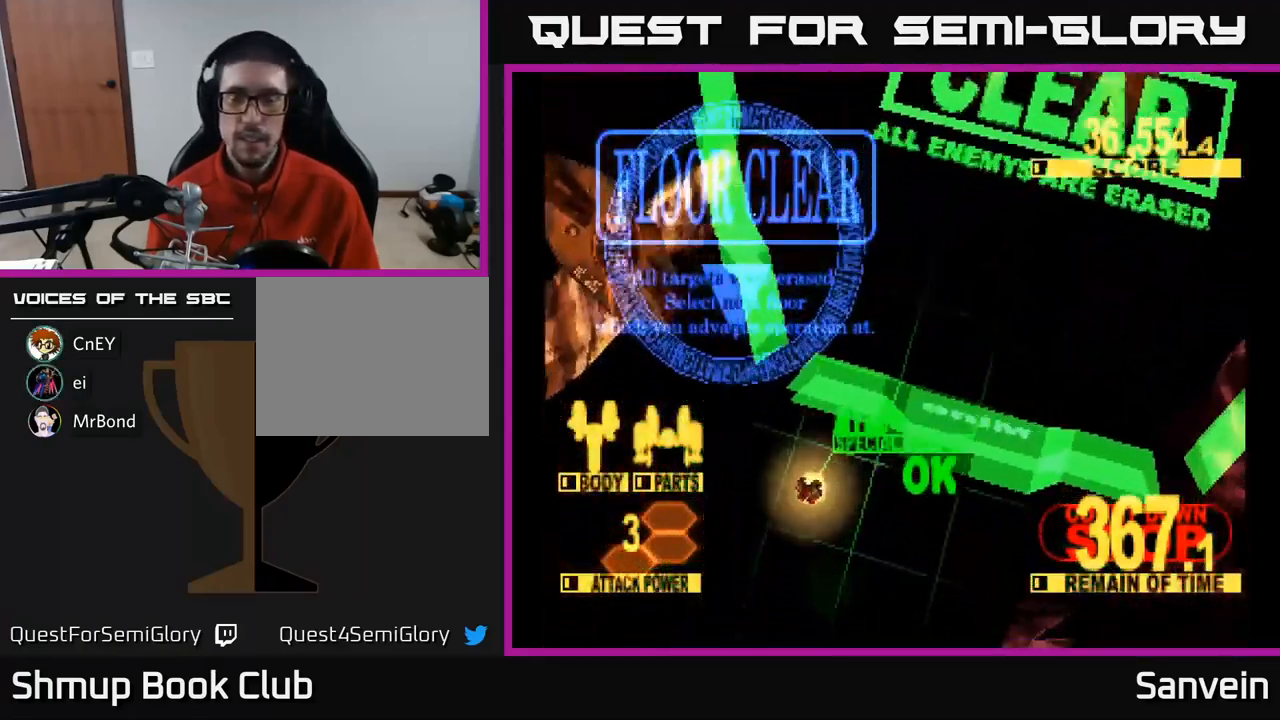
{"buttons": [], "left_stick": "center", "right_stick": "center", "events": [[50, "DPAD_LEFT", "up"], [117, "A", "up"]]}
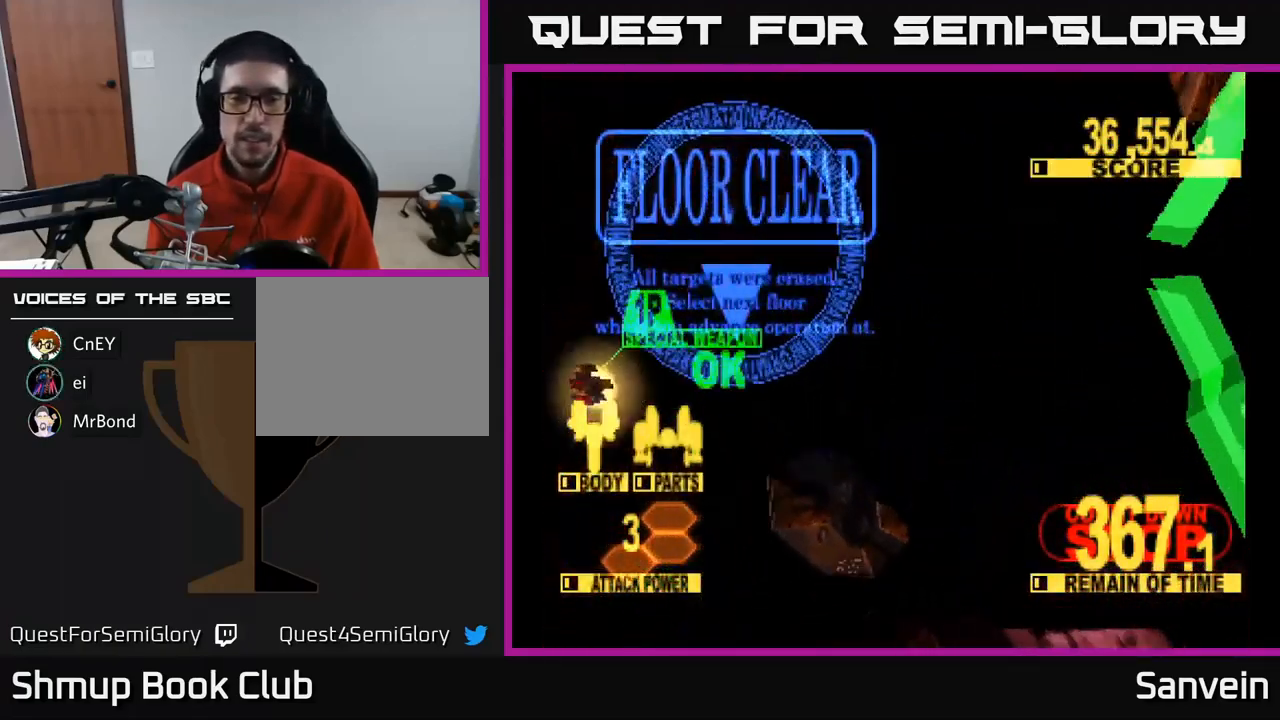
{"buttons": [], "left_stick": "center", "right_stick": "center", "events": [[33, "DPAD_LEFT", "down"], [100, "DPAD_UP", "down"], [333, "DPAD_UP", "up"], [383, "DPAD_LEFT", "up"]]}
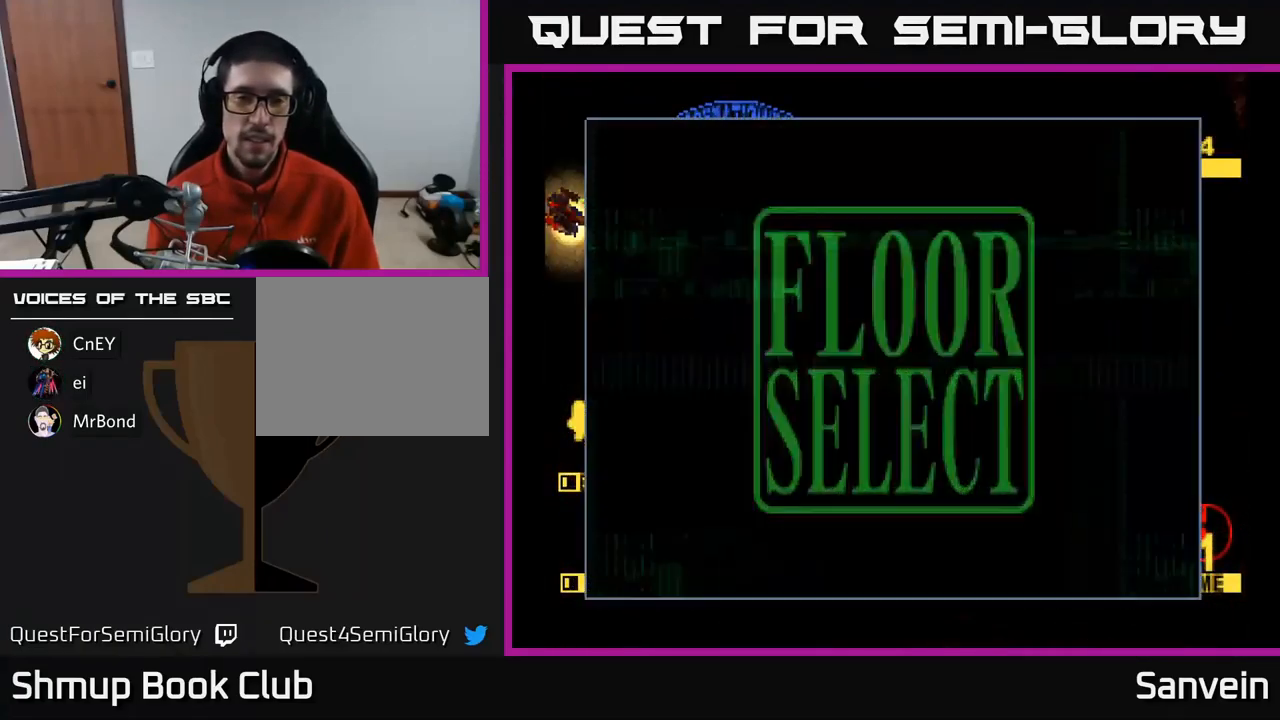
{"buttons": ["DPAD_LEFT"], "left_stick": "center", "right_stick": "center", "events": [[67, "DPAD_LEFT", "down"], [183, "DPAD_UP", "down"], [267, "DPAD_UP", "up"]]}
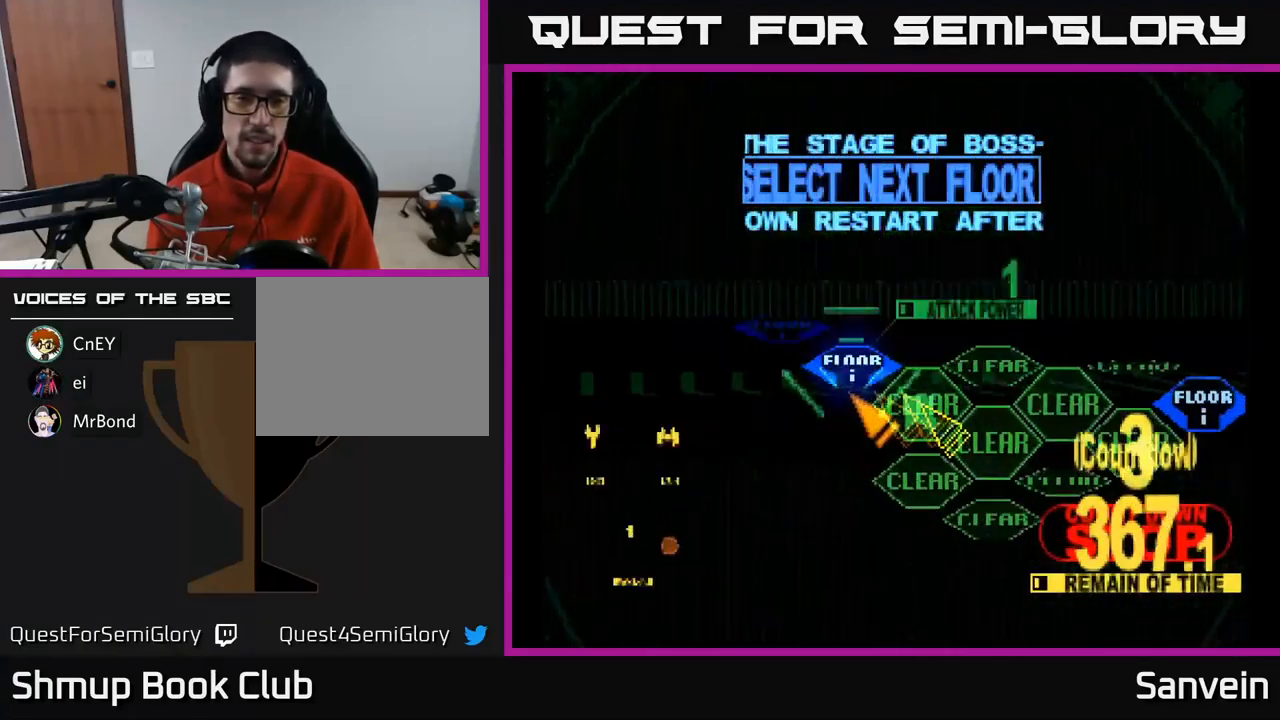
{"buttons": [], "left_stick": "center", "right_stick": "center", "events": [[133, "DPAD_UP", "down"], [150, "DPAD_LEFT", "up"], [233, "DPAD_RIGHT", "down"], [250, "DPAD_UP", "up"], [367, "DPAD_RIGHT", "up"], [383, "A", "down"], [483, "A", "up"]]}
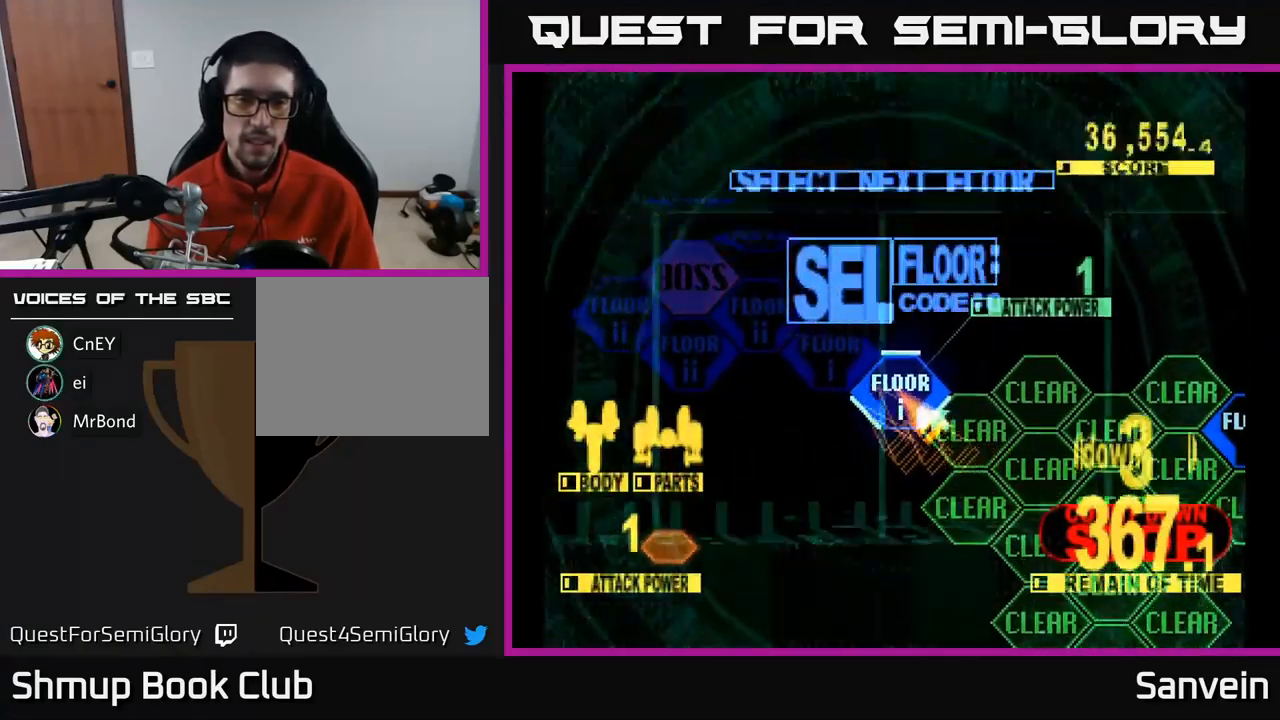
{"buttons": ["X", "DPAD_UP", "DPAD_LEFT"], "left_stick": "center", "right_stick": "center", "events": [[183, "DPAD_UP", "down"], [183, "X", "down"], [483, "DPAD_LEFT", "down"]]}
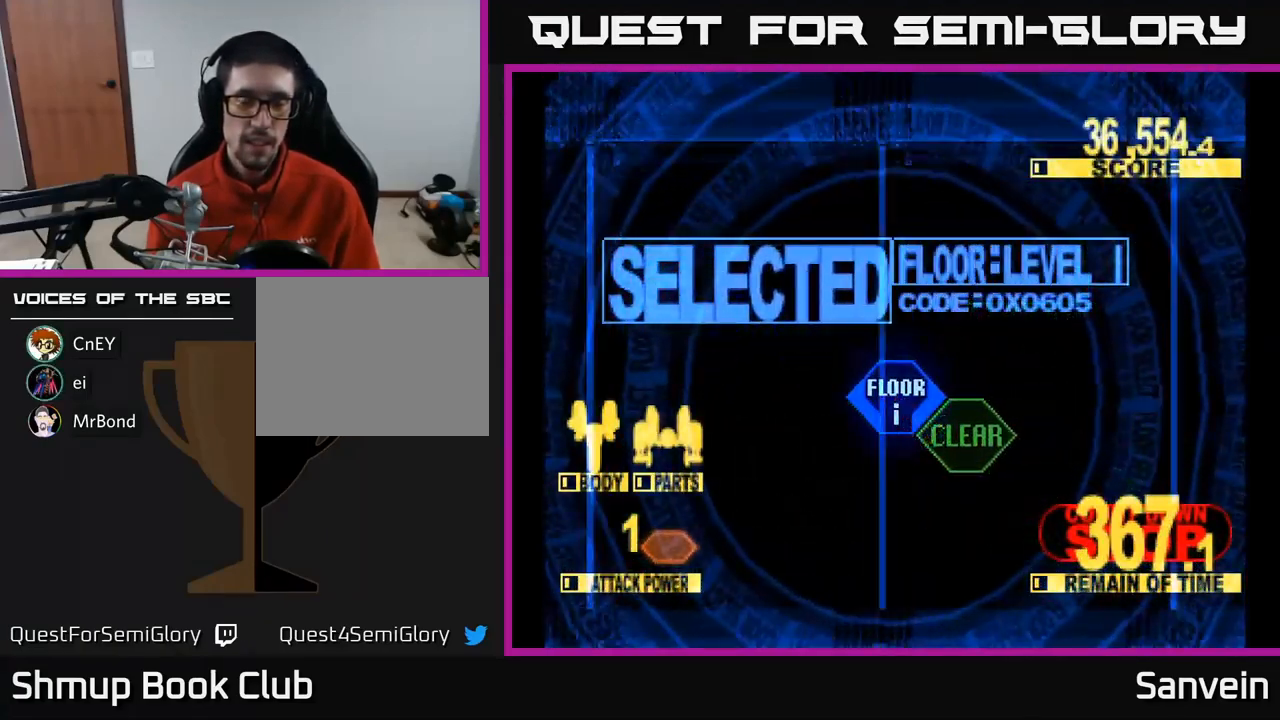
{"buttons": ["X", "DPAD_UP", "DPAD_LEFT"], "left_stick": "center", "right_stick": "center", "events": []}
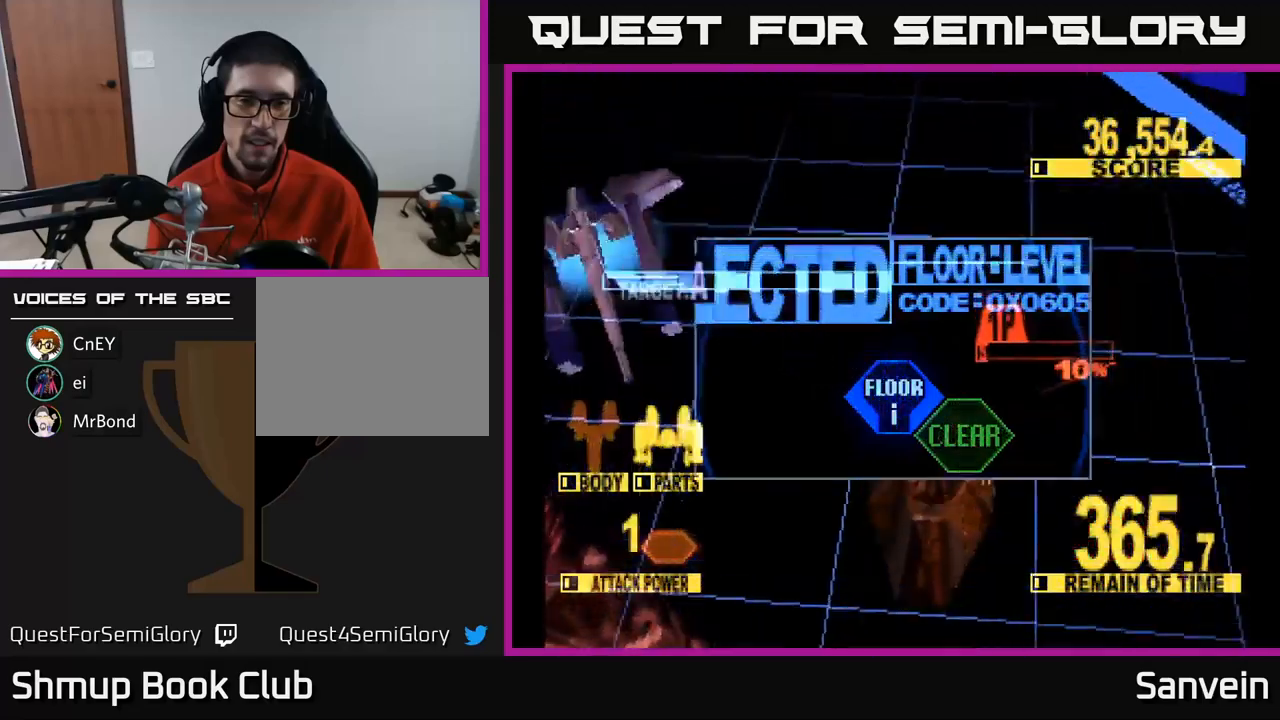
{"buttons": ["X", "DPAD_UP", "DPAD_LEFT"], "left_stick": "center", "right_stick": "center", "events": [[83, "DPAD_LEFT", "up"], [217, "DPAD_LEFT", "down"]]}
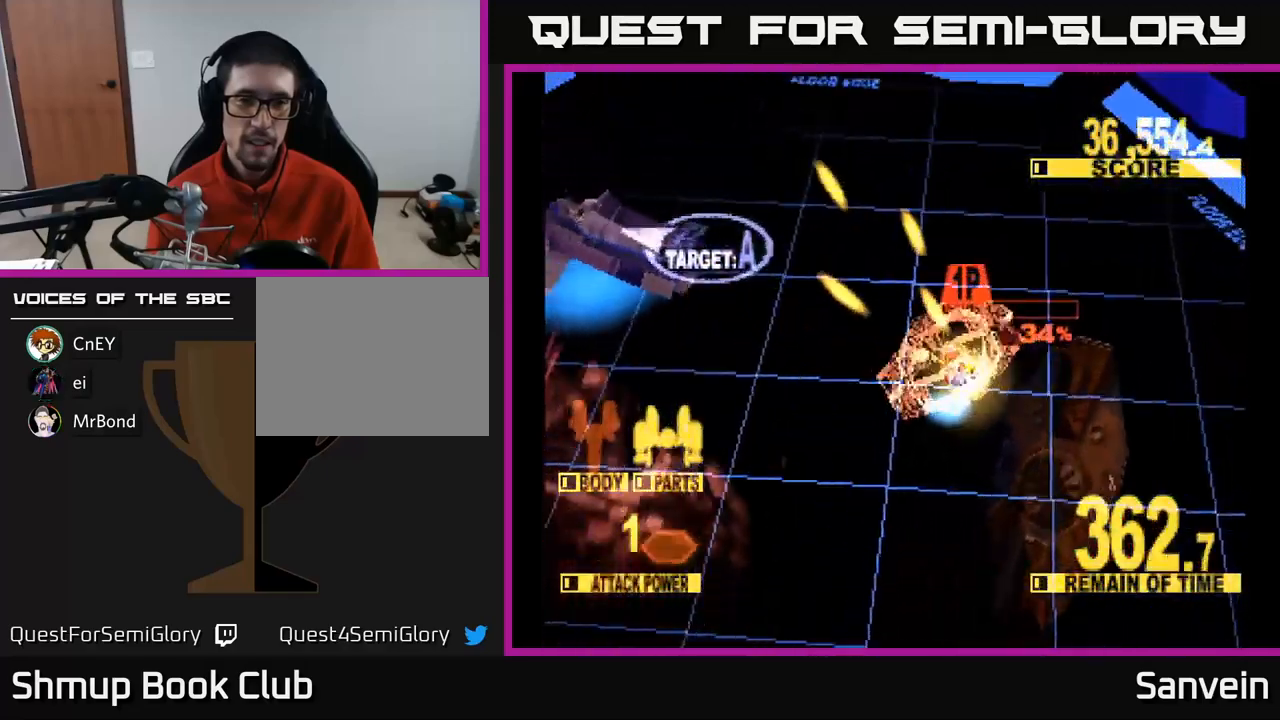
{"buttons": ["X", "DPAD_LEFT"], "left_stick": "center", "right_stick": "center", "events": [[167, "DPAD_UP", "up"]]}
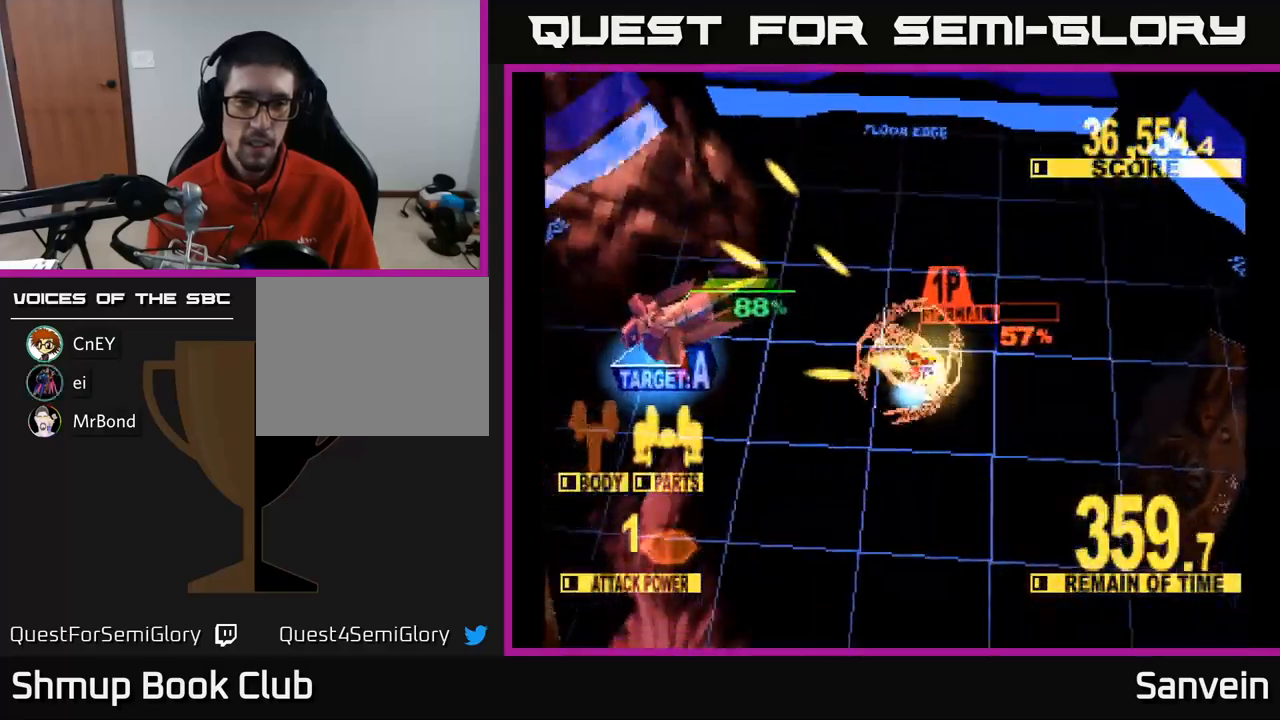
{"buttons": ["X", "DPAD_LEFT"], "left_stick": "center", "right_stick": "center", "events": []}
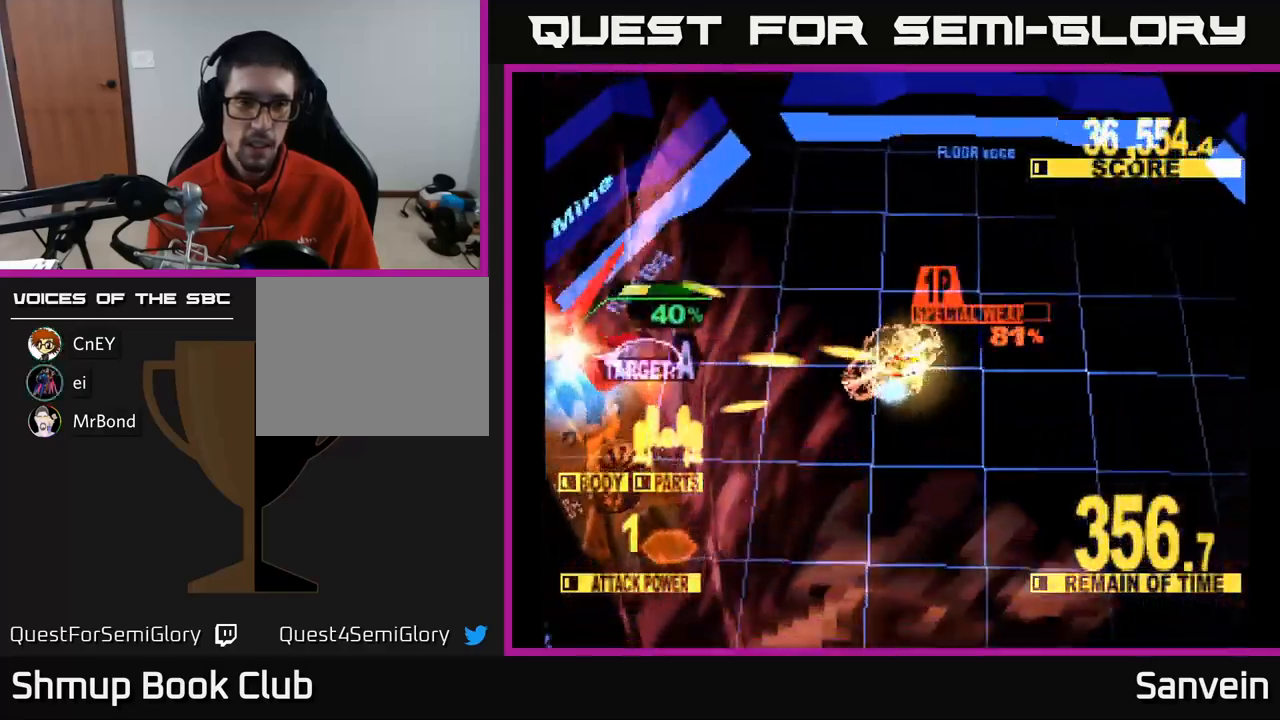
{"buttons": ["X", "DPAD_LEFT"], "left_stick": "center", "right_stick": "center", "events": []}
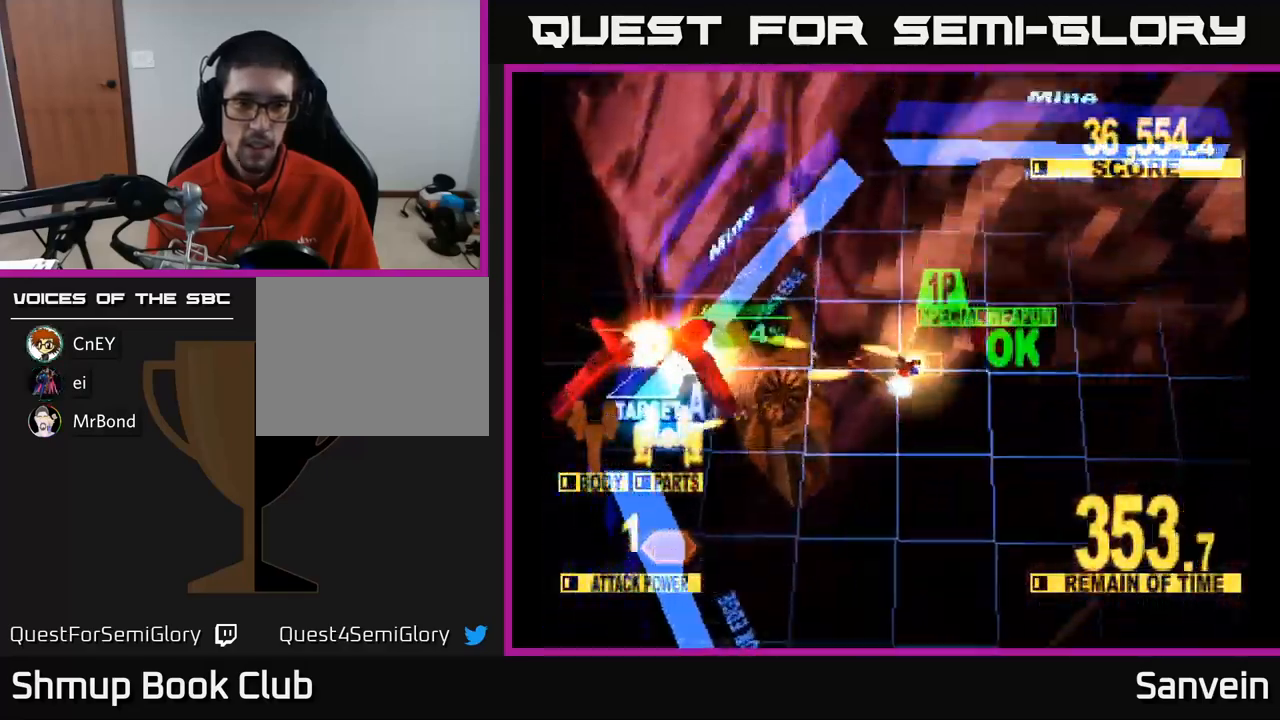
{"buttons": ["X", "DPAD_DOWN", "DPAD_RIGHT"], "left_stick": "center", "right_stick": "center", "events": [[250, "DPAD_DOWN", "down"], [250, "DPAD_LEFT", "up"], [267, "DPAD_RIGHT", "down"]]}
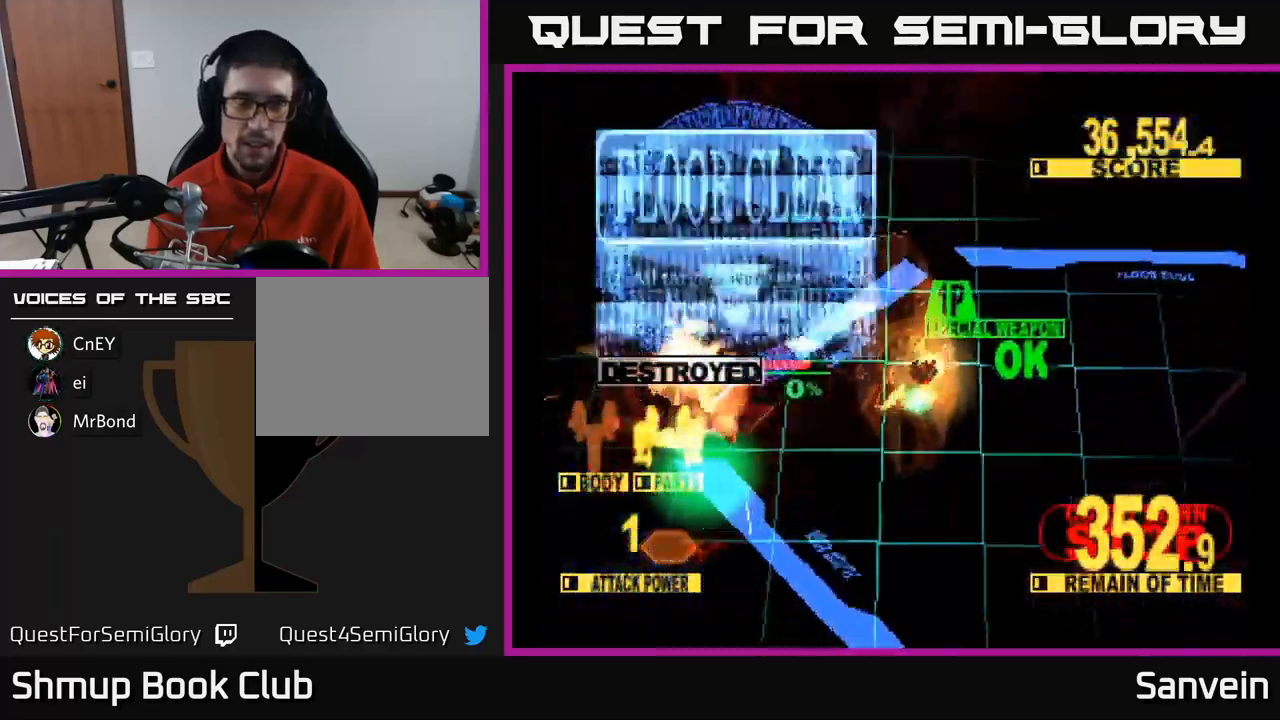
{"buttons": ["X", "DPAD_DOWN", "DPAD_RIGHT"], "left_stick": "center", "right_stick": "center", "events": []}
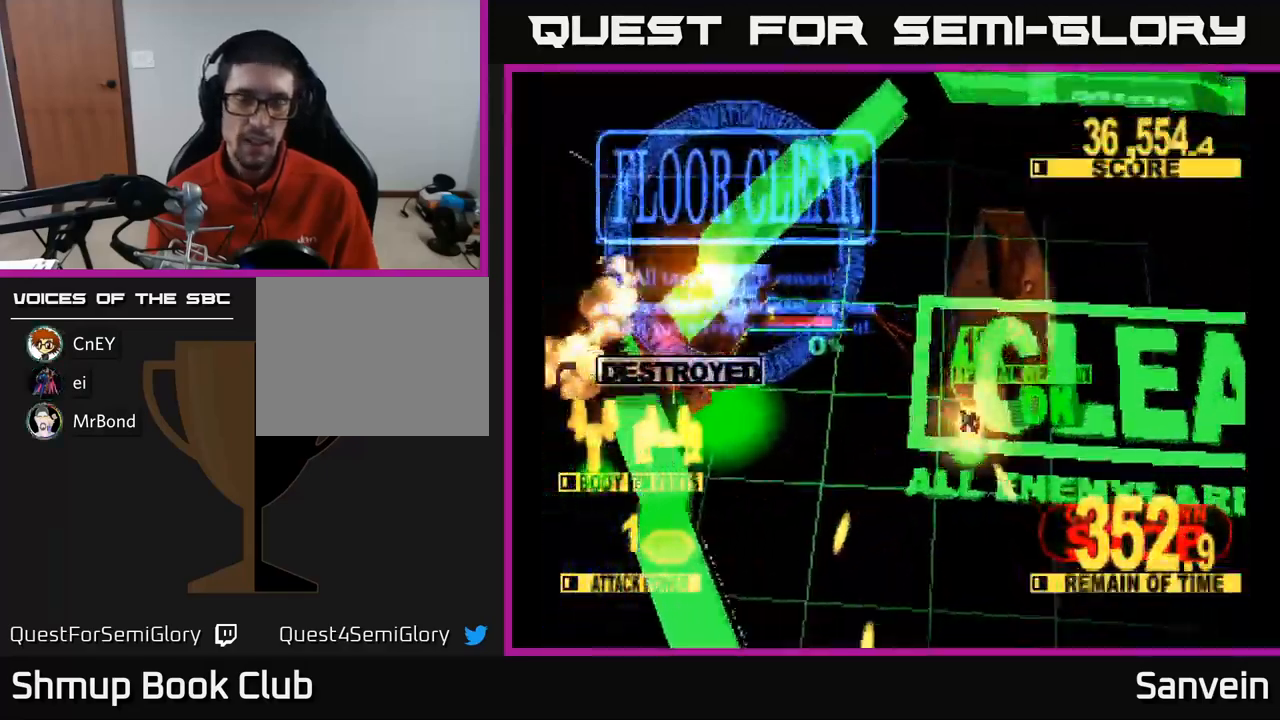
{"buttons": ["A"], "left_stick": "center", "right_stick": "center", "events": [[50, "A", "down"], [83, "DPAD_DOWN", "up"], [83, "X", "up"], [117, "DPAD_RIGHT", "up"], [217, "A", "up"], [250, "X", "down"], [367, "X", "up"], [450, "A", "down"]]}
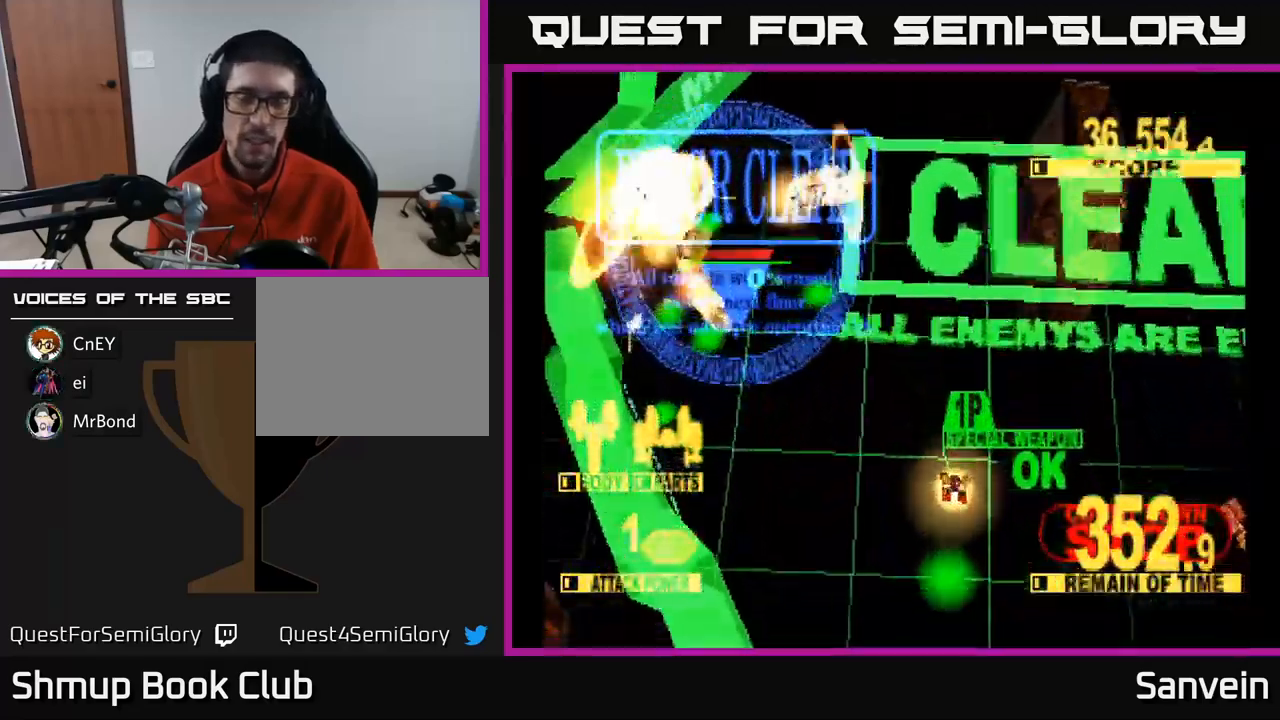
{"buttons": ["A"], "left_stick": "center", "right_stick": "center", "events": [[83, "A", "up"], [150, "A", "down"], [250, "A", "up"], [350, "A", "down"], [400, "A", "up"], [483, "A", "down"]]}